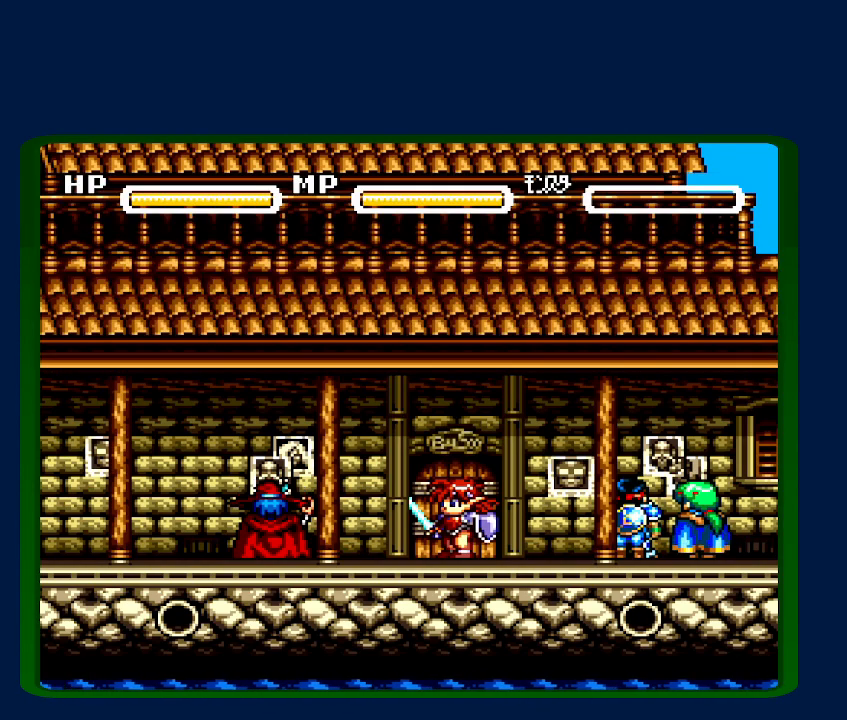
Gameplay with a controller (Nintendo layout); each line is a JSON object with the inputs held at the frame after it. "events" lists button and stick changes between this image and that frame as [ms after this image, input, new state], when the widget could be followed in between. Not read: L3 R3.
{"buttons": ["Y"], "events": [[33, "A", "up"], [33, "B", "up"]]}
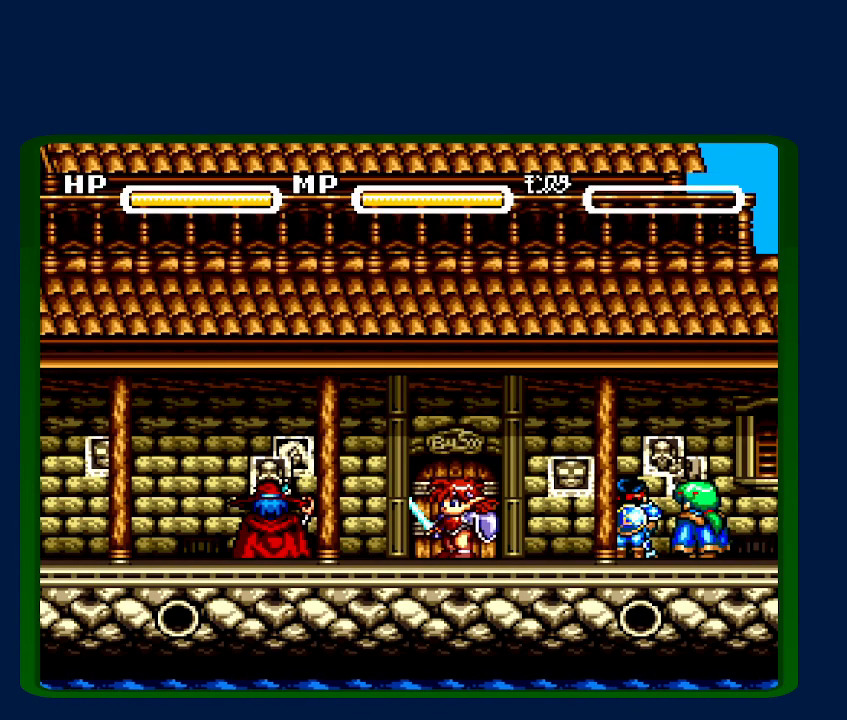
{"buttons": ["Y"], "events": []}
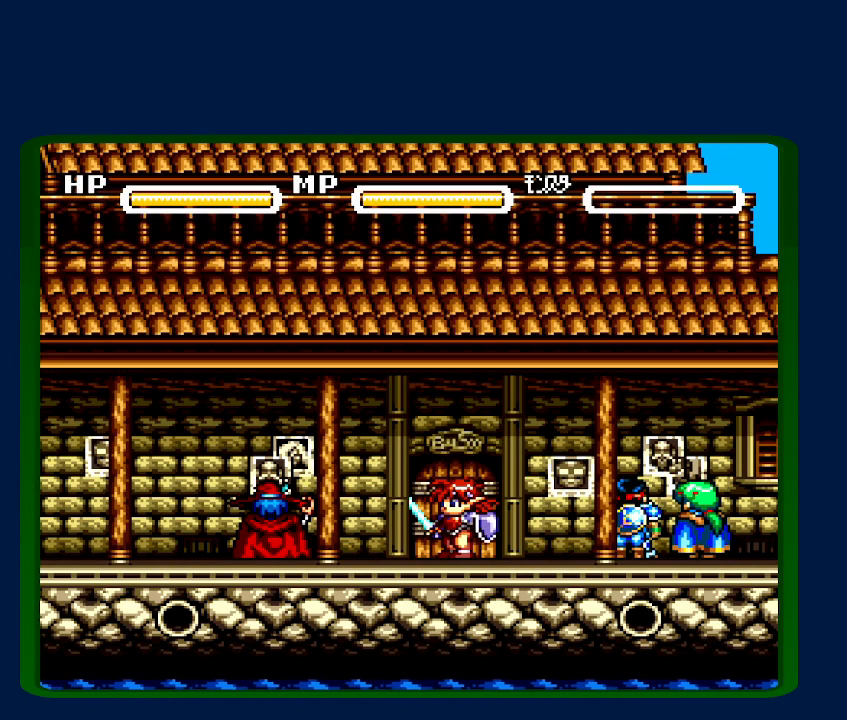
{"buttons": ["B", "Y"], "events": [[250, "A", "down"], [283, "A", "up"], [333, "B", "down"], [367, "B", "up"], [400, "A", "down"], [500, "A", "up"], [500, "B", "down"]]}
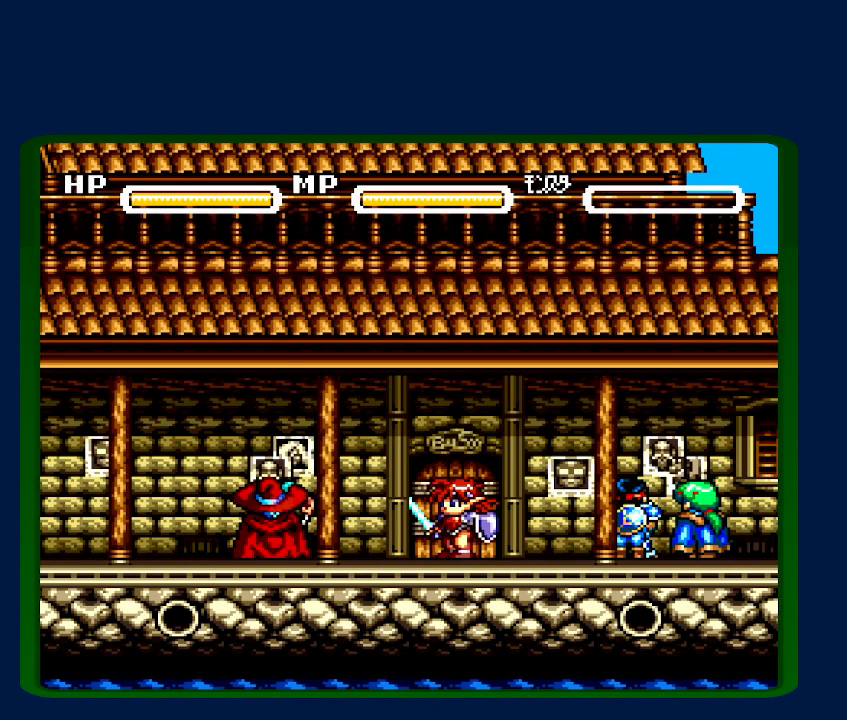
{"buttons": ["Y"], "events": [[67, "A", "down"], [67, "B", "up"], [117, "A", "up"], [150, "B", "down"], [233, "A", "down"], [233, "B", "up"], [283, "B", "down"], [317, "A", "up"], [350, "B", "up"], [400, "A", "down"], [433, "B", "down"], [467, "A", "up"], [500, "B", "up"]]}
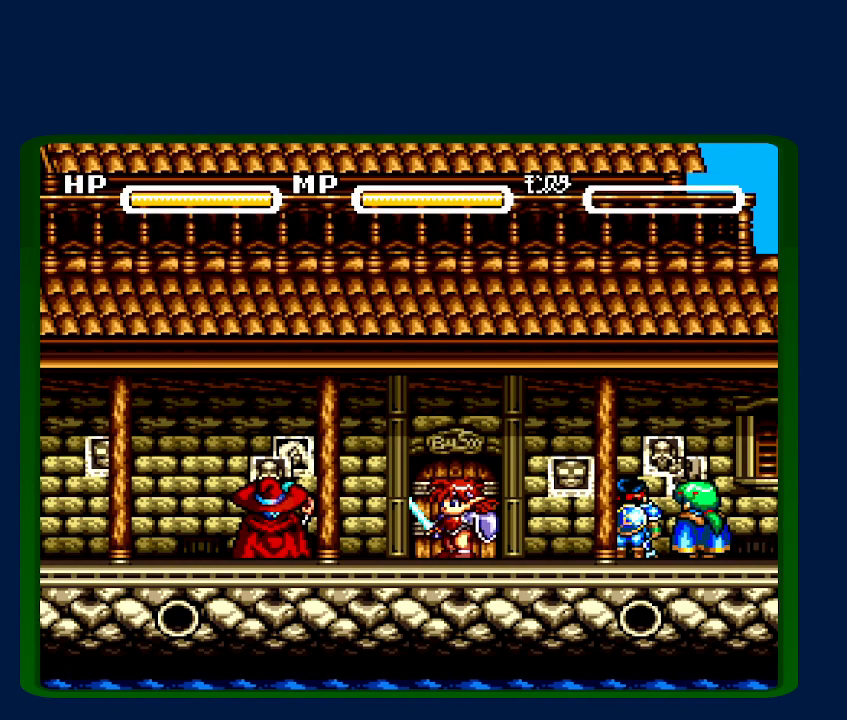
{"buttons": ["Y"], "events": [[50, "A", "down"], [83, "B", "down"], [117, "B", "up"], [150, "A", "up"], [217, "A", "down"], [217, "B", "down"], [317, "A", "up"], [317, "B", "up"], [383, "B", "down"], [400, "A", "down"], [433, "B", "up"], [467, "A", "up"]]}
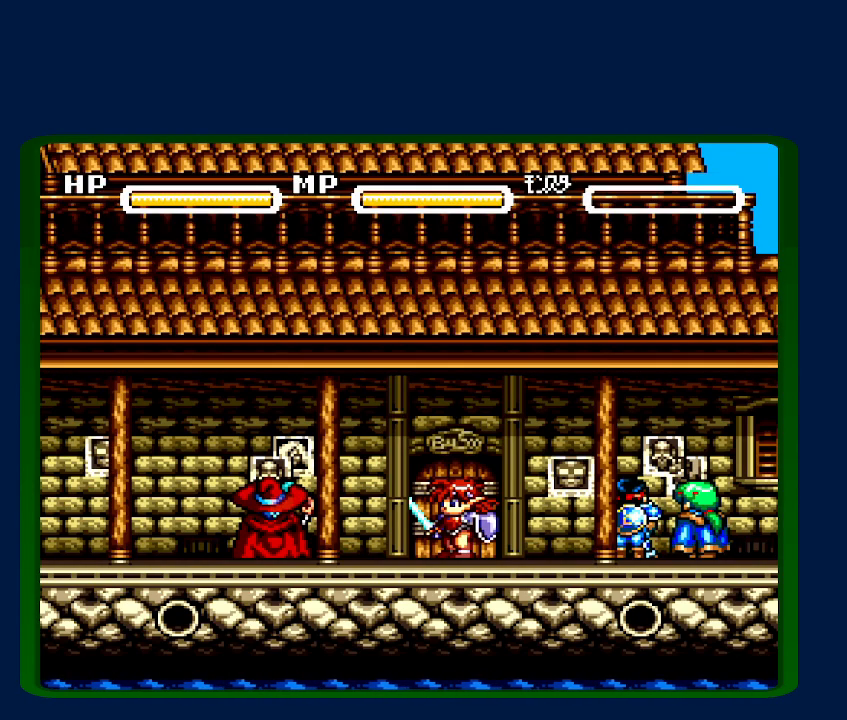
{"buttons": ["B", "Y"], "events": [[50, "A", "down"], [50, "B", "down"], [100, "B", "up"], [117, "A", "up"], [183, "B", "down"], [217, "A", "down"], [217, "B", "up"], [283, "A", "up"], [317, "B", "down"], [400, "A", "down"], [400, "B", "up"], [467, "A", "up"], [500, "B", "down"]]}
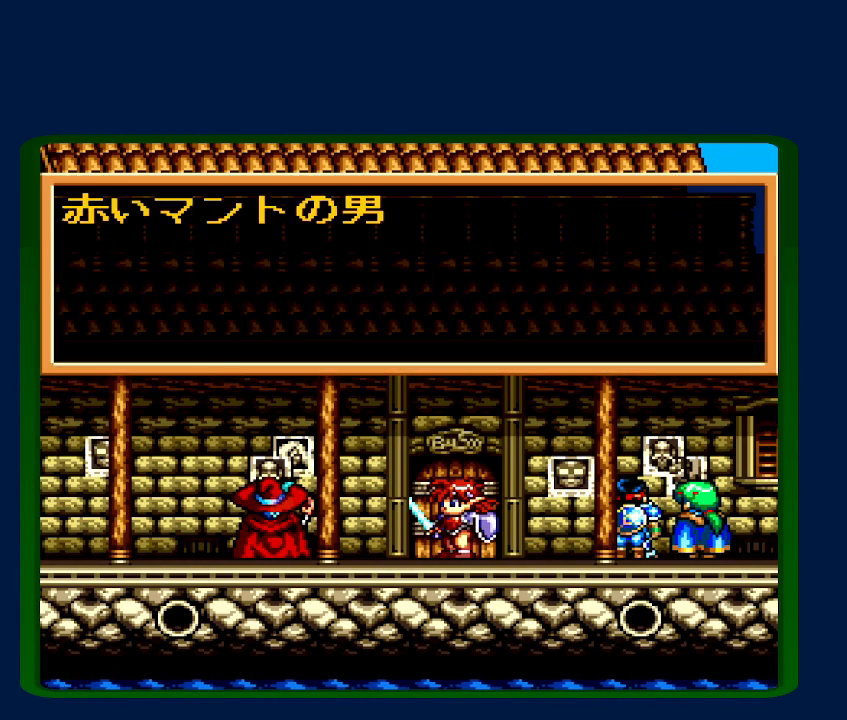
{"buttons": ["Y"], "events": [[33, "B", "up"], [83, "A", "down"], [150, "A", "up"], [183, "B", "down"], [250, "B", "up"], [283, "A", "down"], [300, "A", "up"], [350, "B", "down"], [367, "B", "up"], [433, "A", "down"], [467, "A", "up"]]}
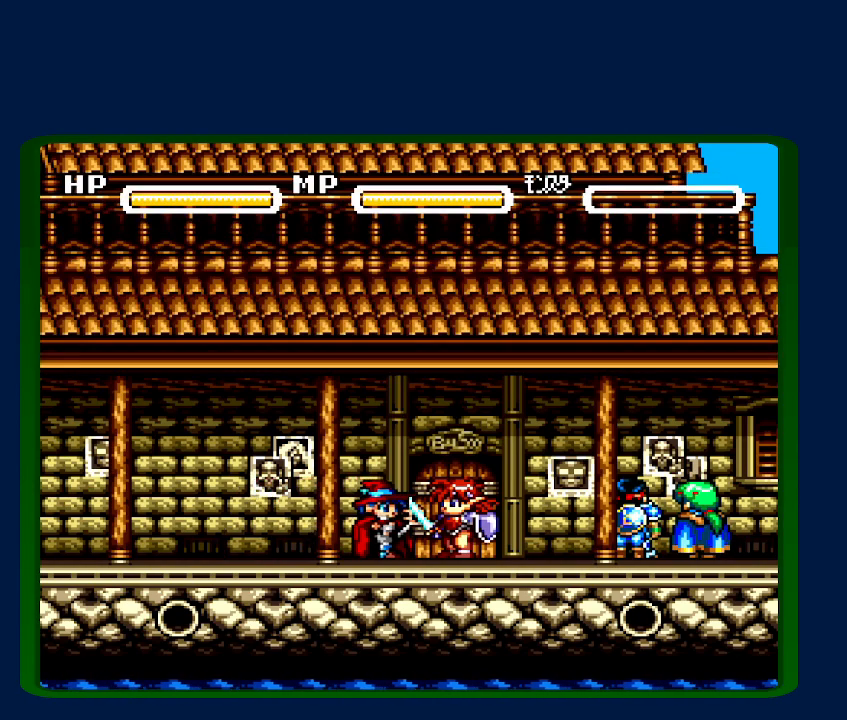
{"buttons": [], "events": [[50, "Y", "up"]]}
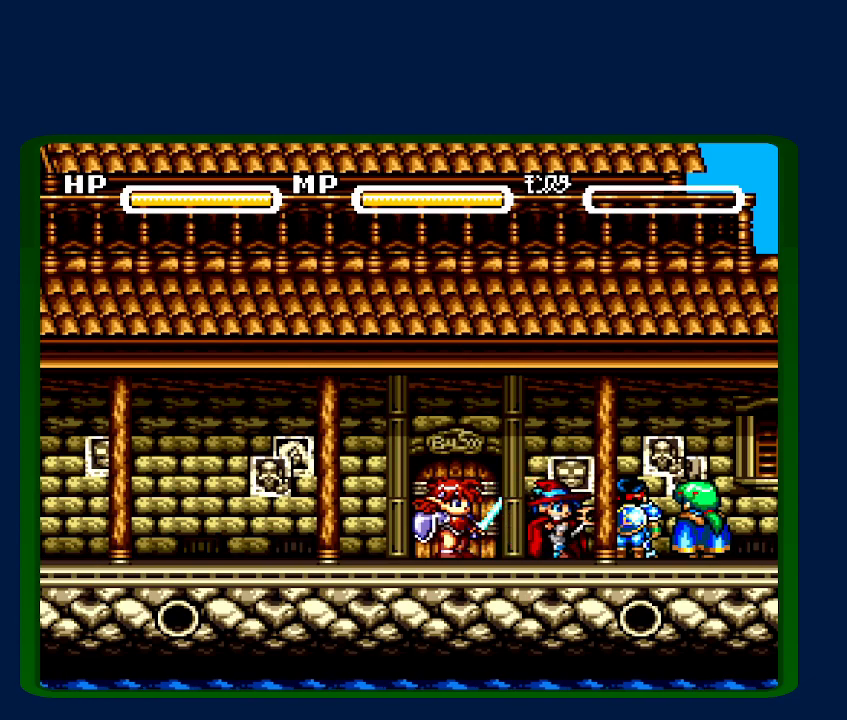
{"buttons": ["DPAD_RIGHT"], "events": [[33, "DPAD_RIGHT", "down"]]}
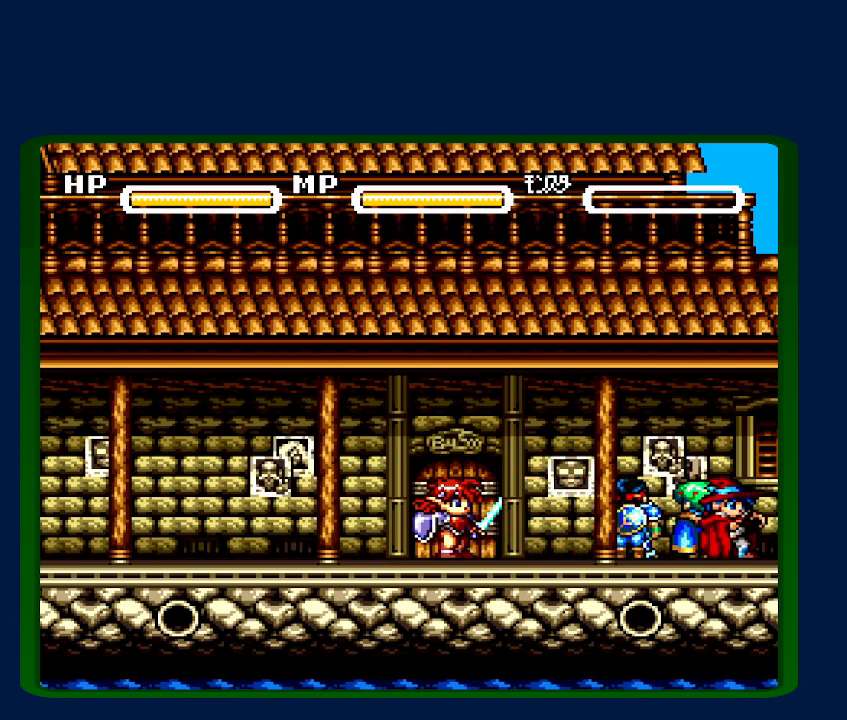
{"buttons": ["DPAD_RIGHT"], "events": []}
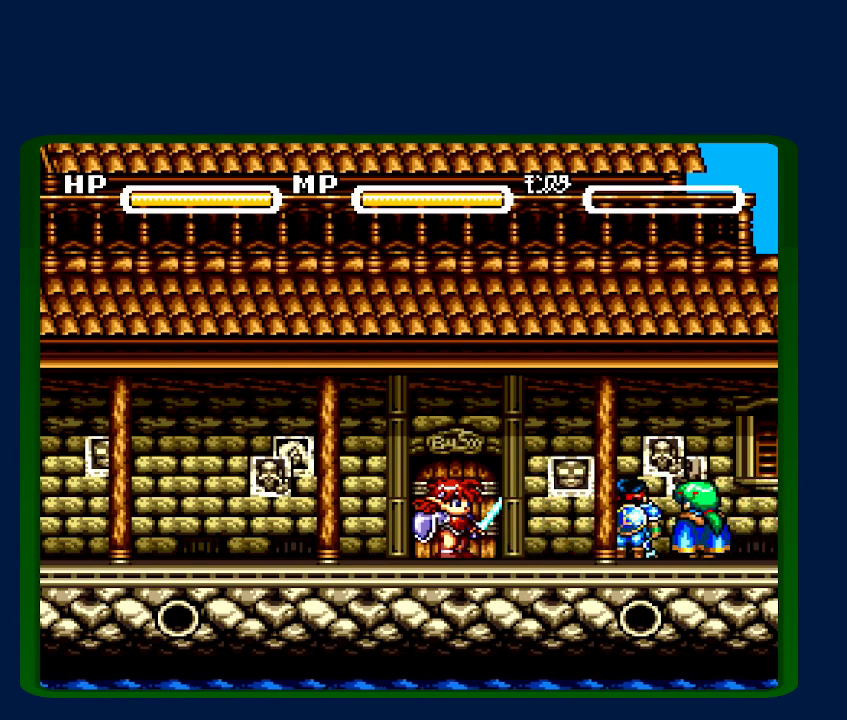
{"buttons": ["DPAD_RIGHT"], "events": []}
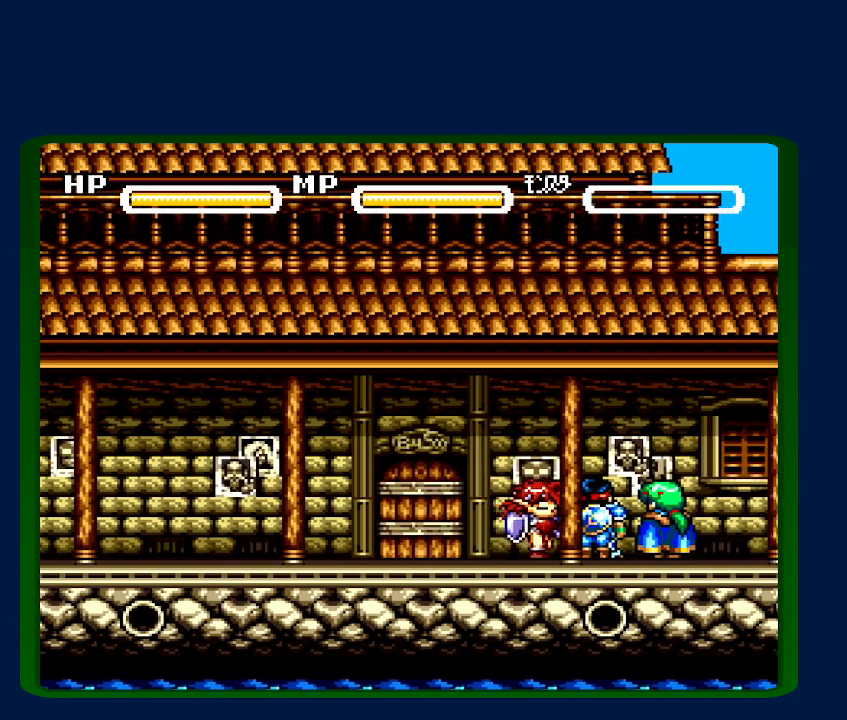
{"buttons": ["DPAD_RIGHT"], "events": []}
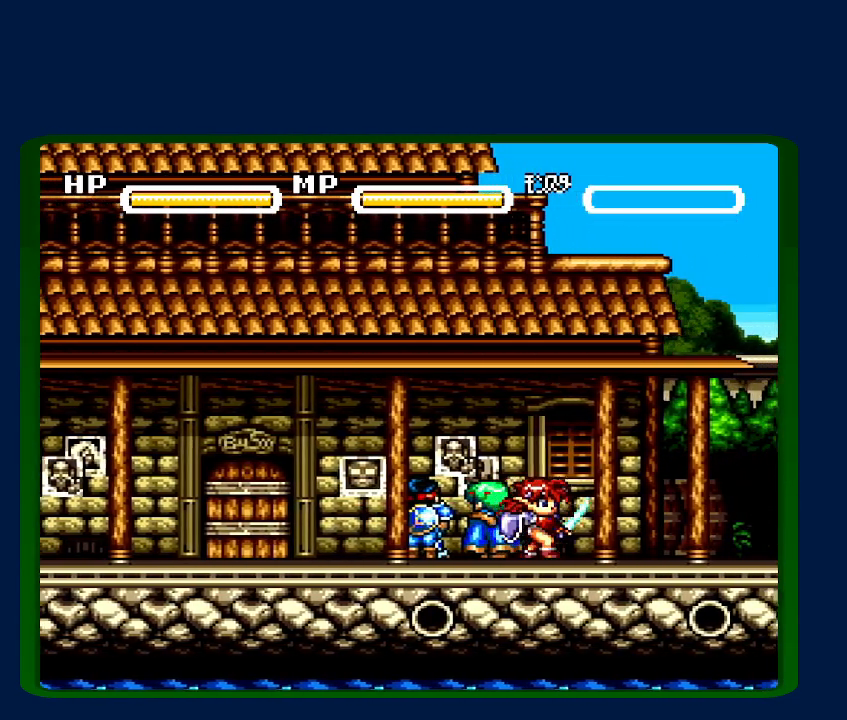
{"buttons": ["DPAD_RIGHT"], "events": []}
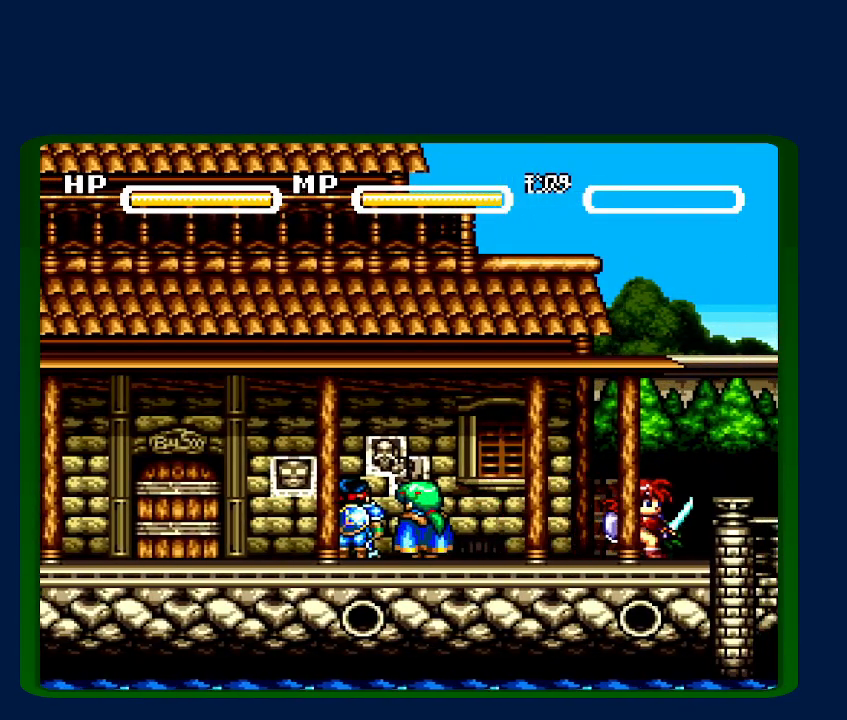
{"buttons": ["DPAD_RIGHT"], "events": []}
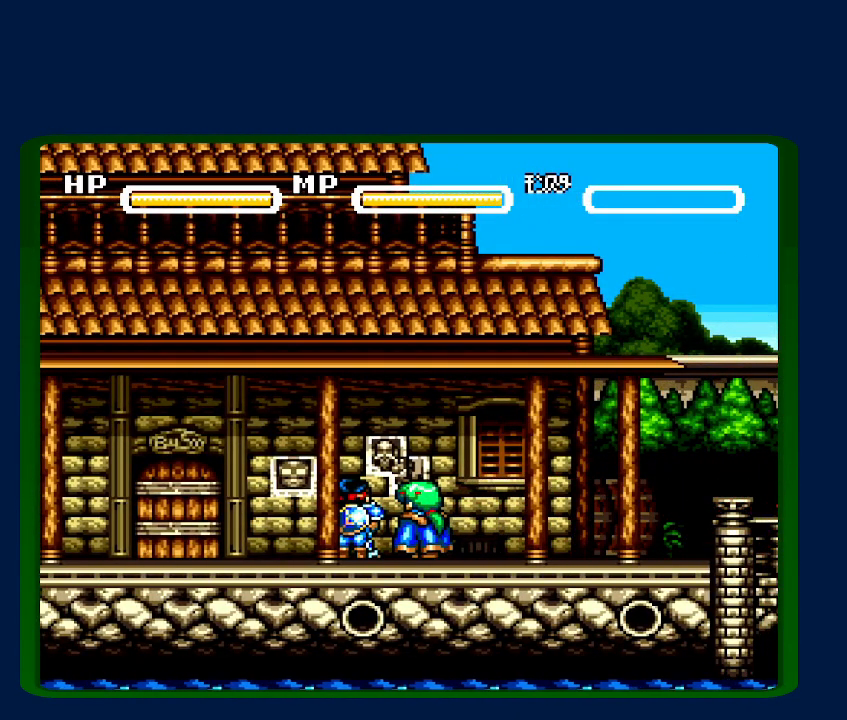
{"buttons": ["DPAD_RIGHT"], "events": []}
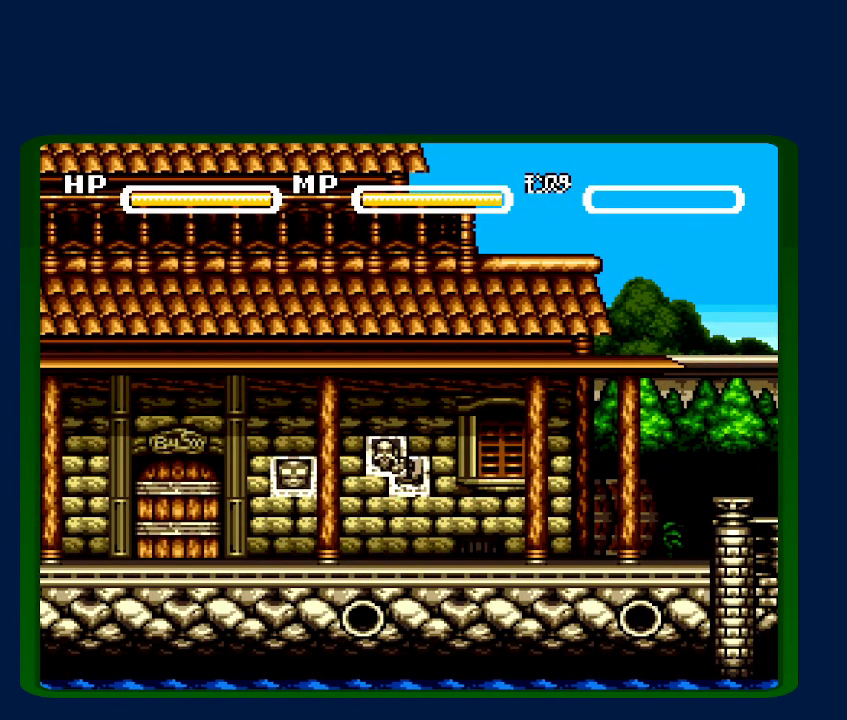
{"buttons": ["DPAD_RIGHT"], "events": []}
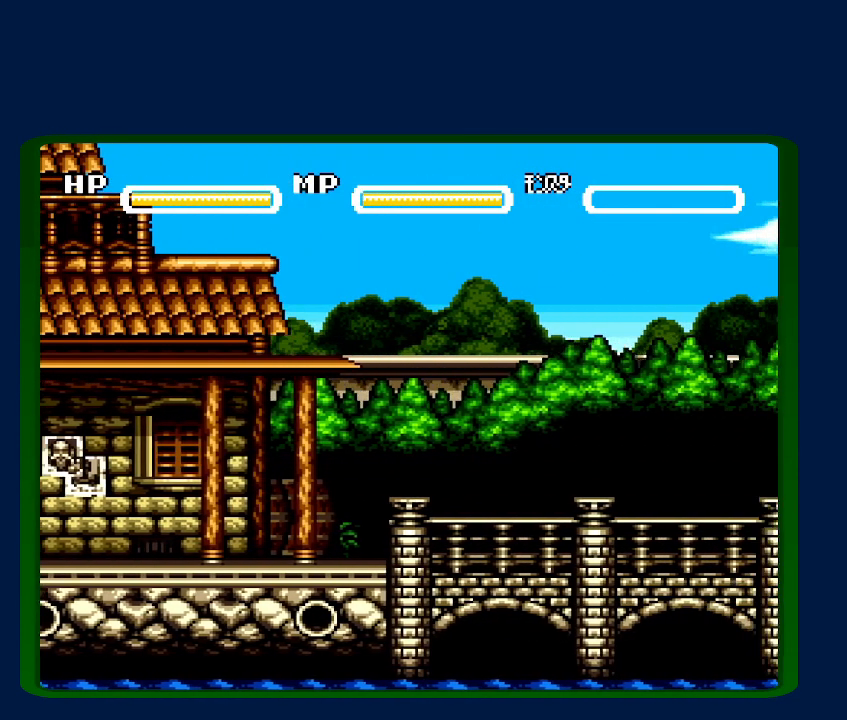
{"buttons": ["DPAD_RIGHT"], "events": []}
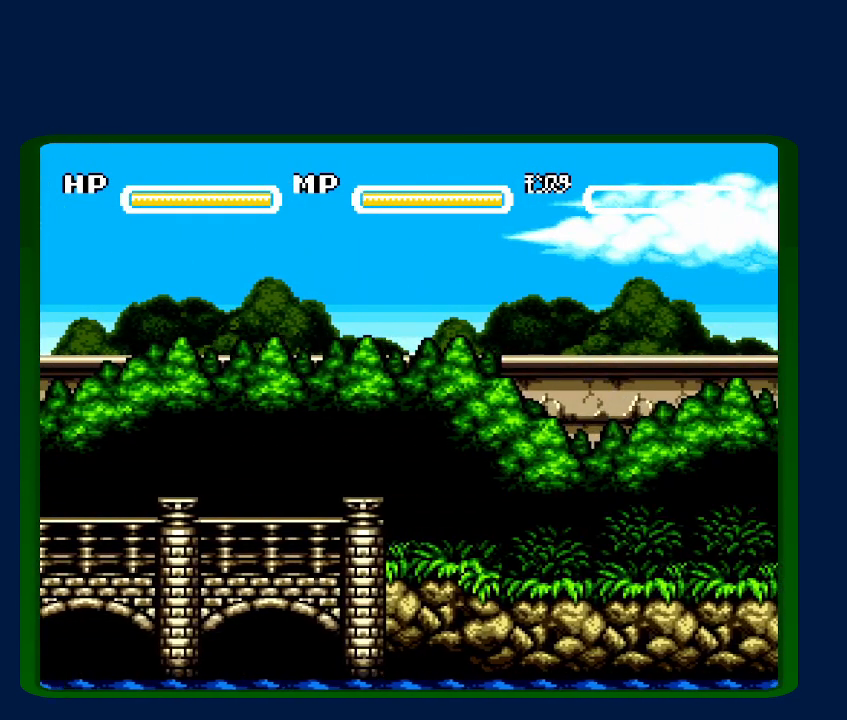
{"buttons": ["DPAD_RIGHT"], "events": []}
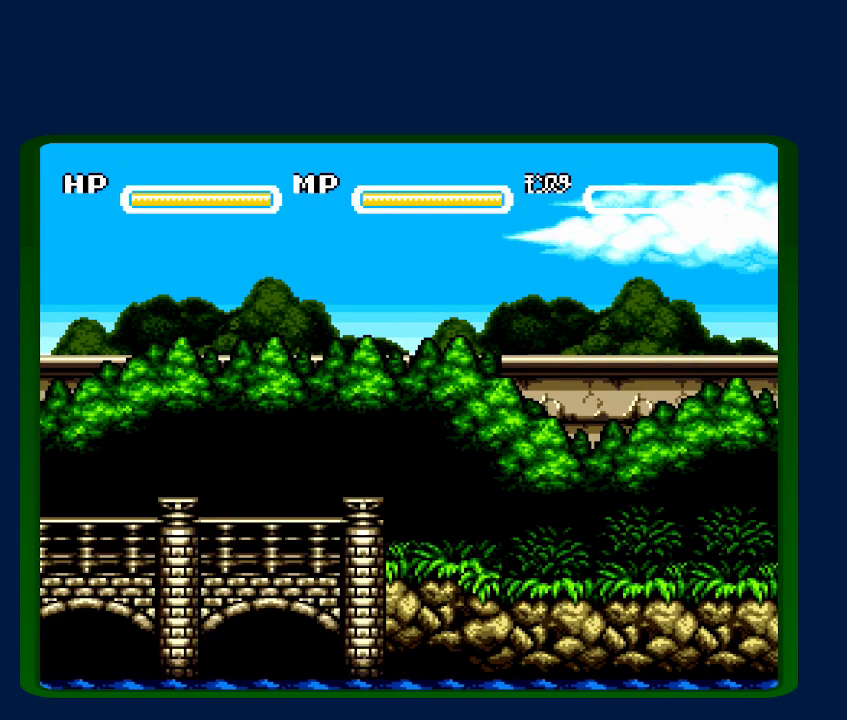
{"buttons": ["DPAD_RIGHT"], "events": []}
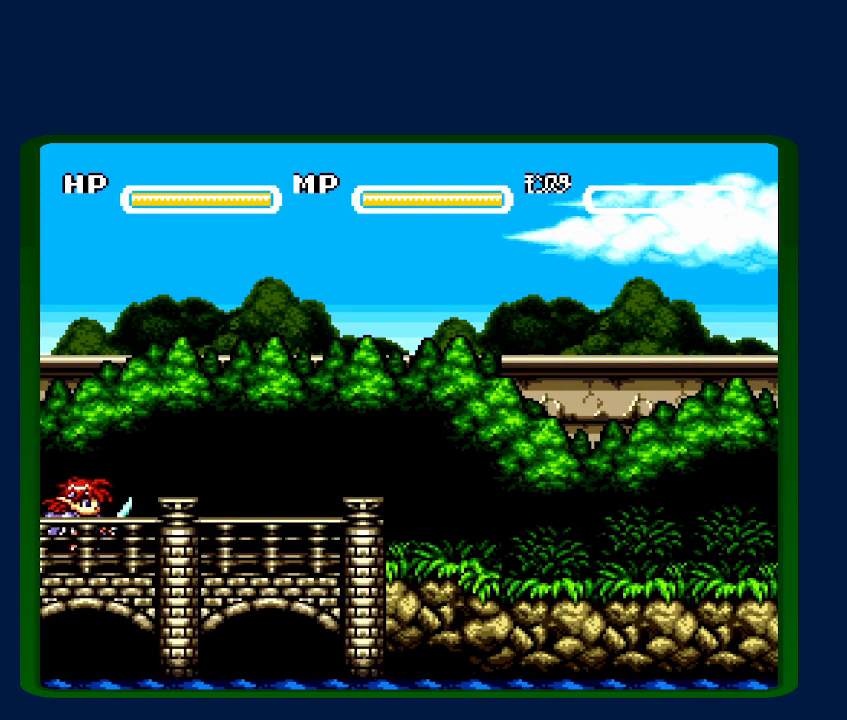
{"buttons": ["DPAD_RIGHT"], "events": []}
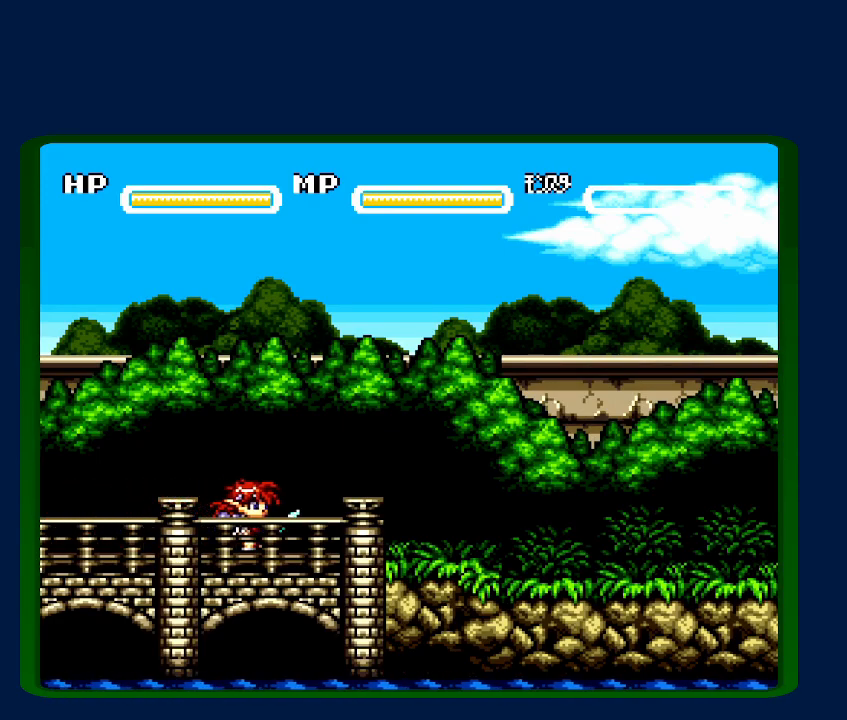
{"buttons": ["DPAD_RIGHT"], "events": []}
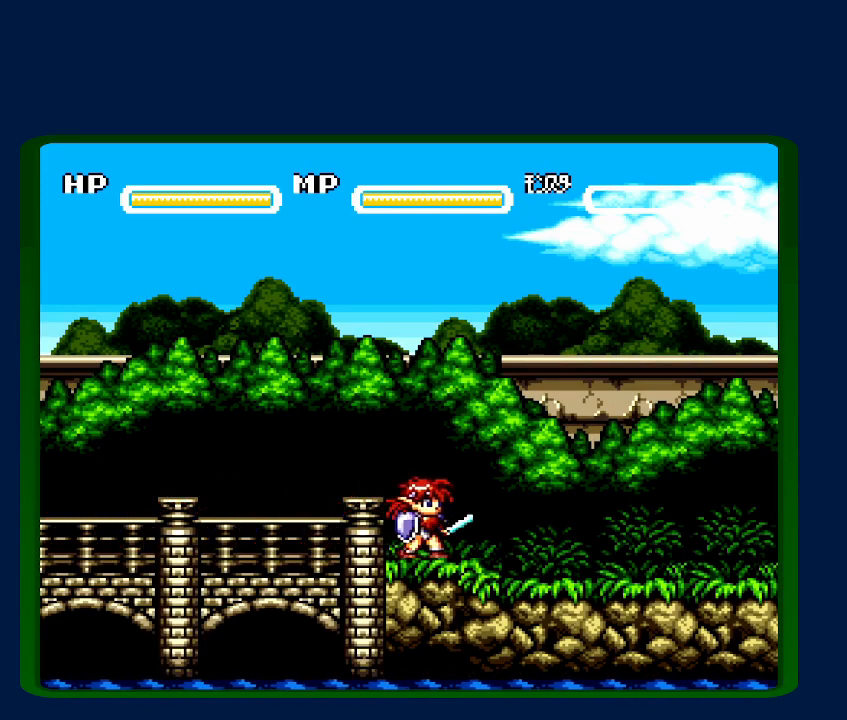
{"buttons": ["DPAD_RIGHT"], "events": []}
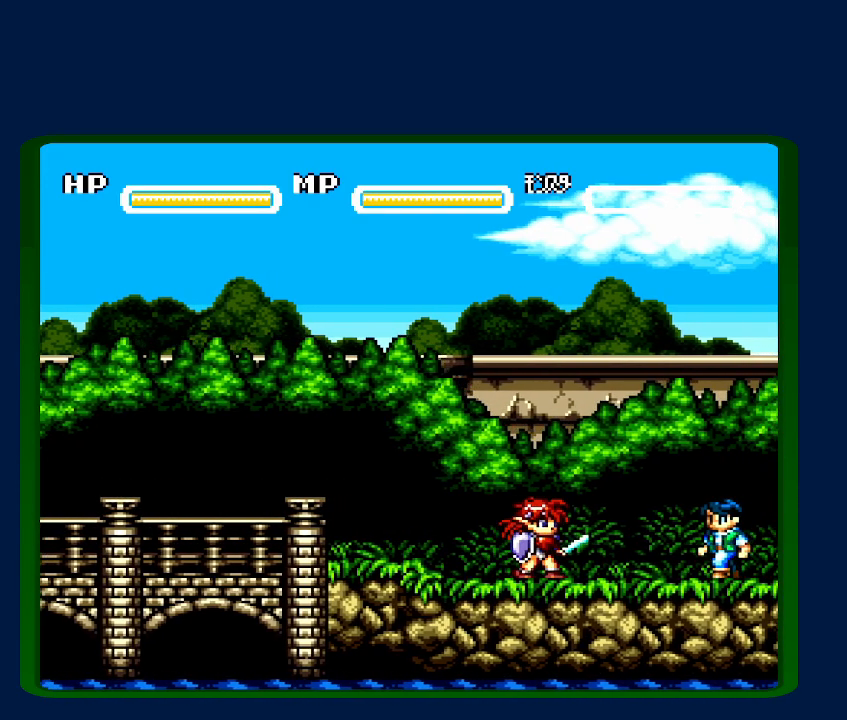
{"buttons": ["DPAD_RIGHT"], "events": []}
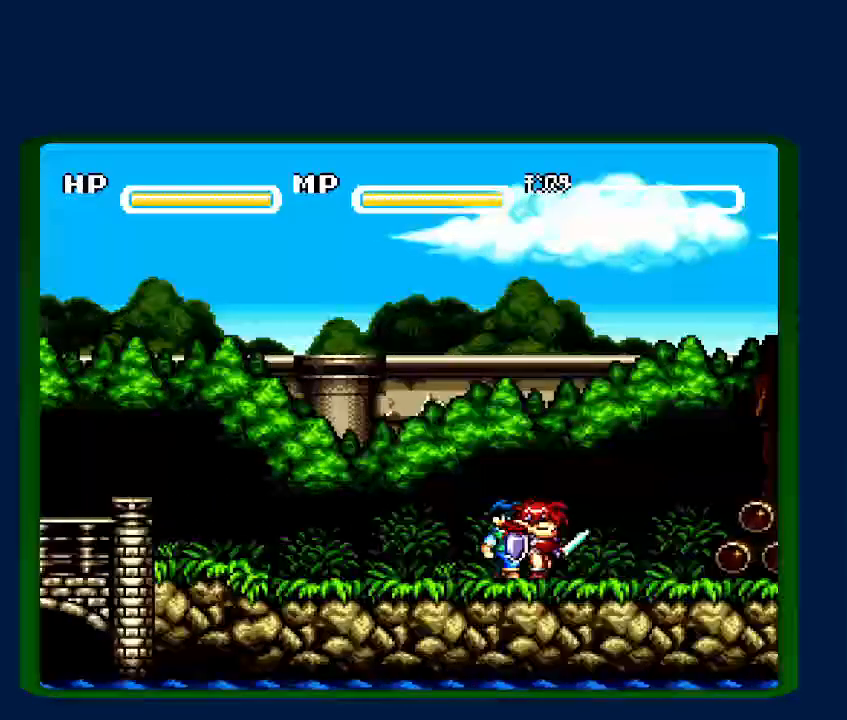
{"buttons": ["DPAD_RIGHT"], "events": []}
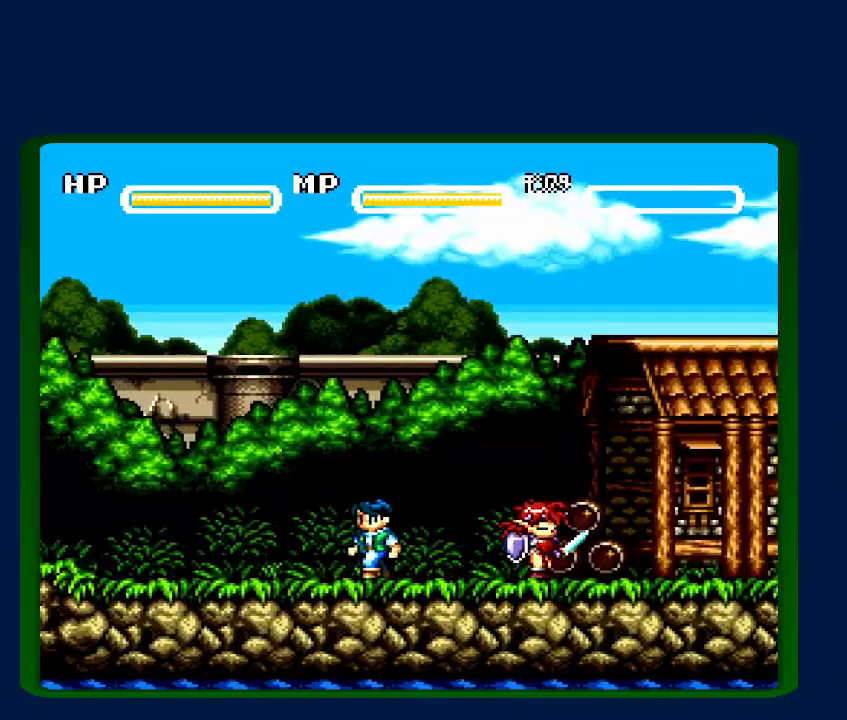
{"buttons": ["DPAD_RIGHT"], "events": []}
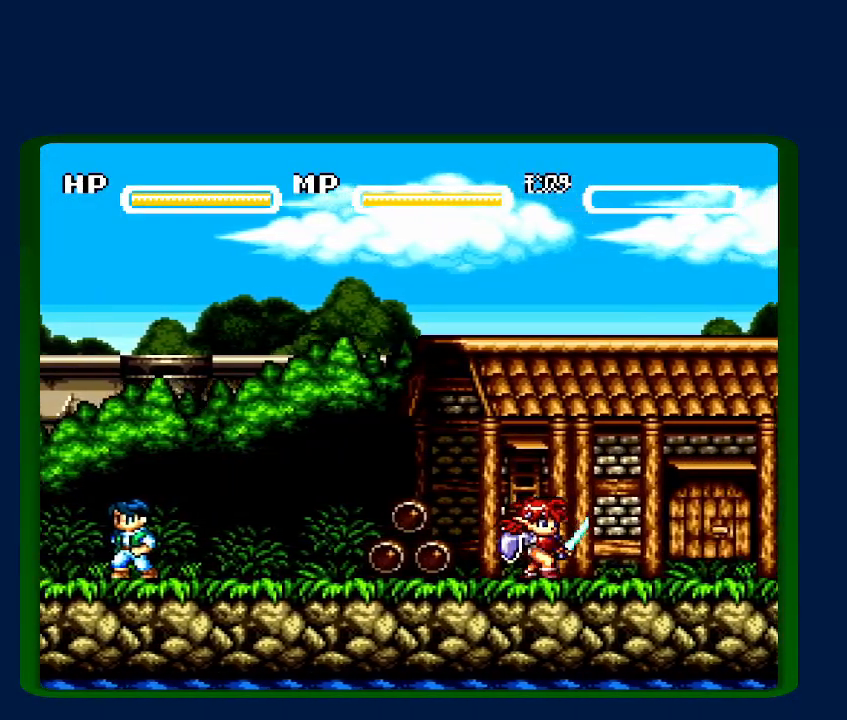
{"buttons": ["DPAD_UP"], "events": [[433, "DPAD_RIGHT", "up"], [433, "DPAD_UP", "down"]]}
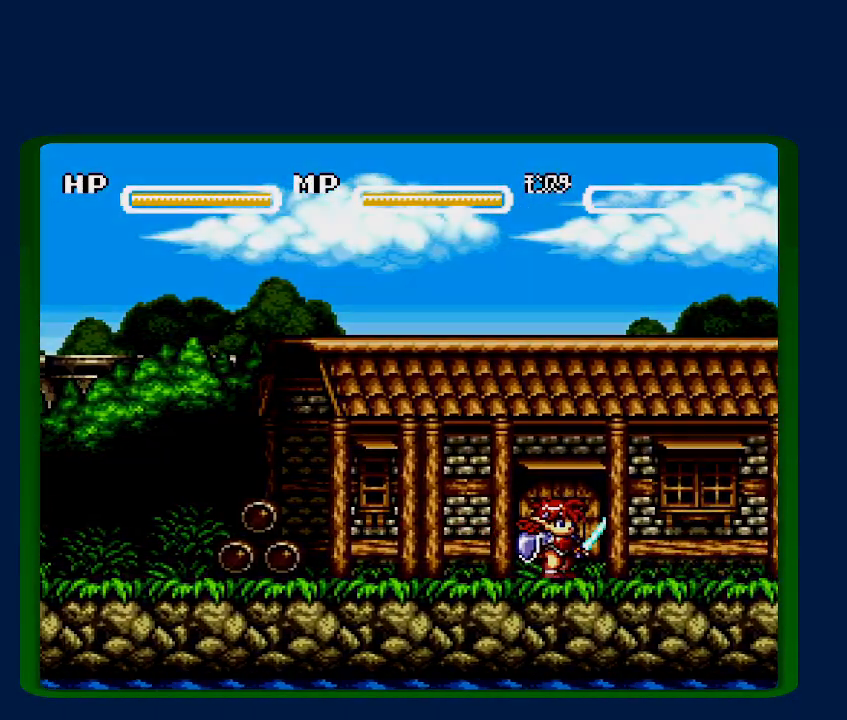
{"buttons": [], "events": [[150, "DPAD_UP", "up"]]}
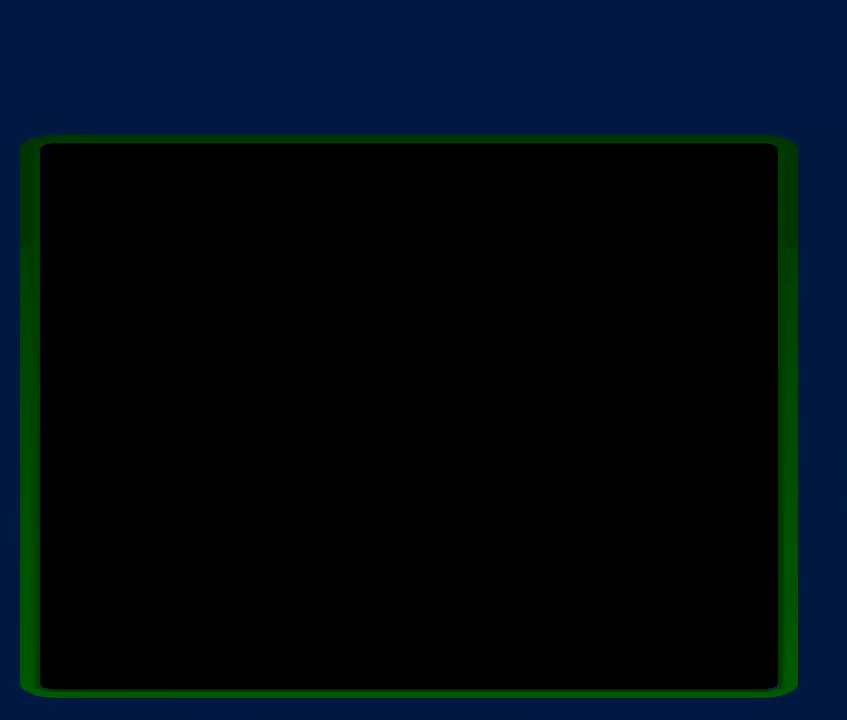
{"buttons": ["SELECT"], "events": [[333, "SELECT", "down"]]}
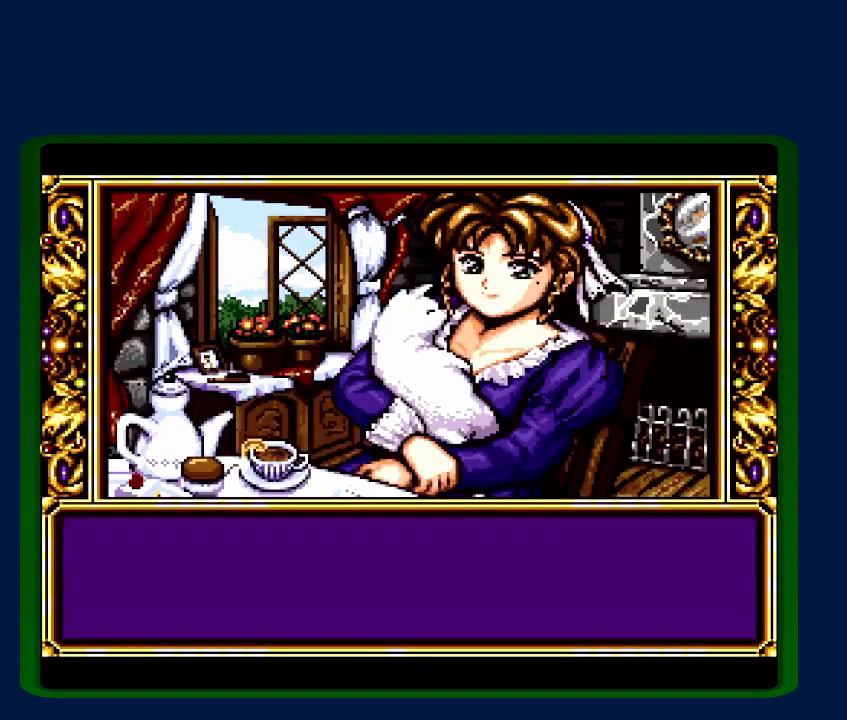
{"buttons": ["Y", "SELECT"], "events": [[367, "B", "down"], [500, "B", "up"], [500, "Y", "down"]]}
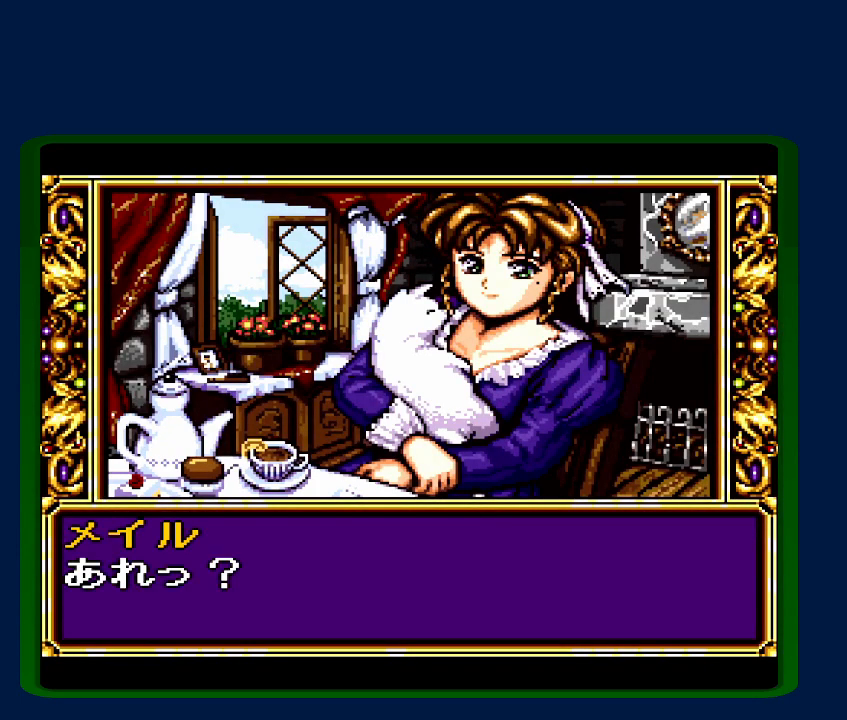
{"buttons": ["B", "SELECT"], "events": [[117, "B", "down"], [117, "Y", "up"], [183, "B", "up"], [183, "Y", "down"], [283, "Y", "up"], [300, "B", "down"], [367, "B", "up"], [367, "Y", "down"], [433, "Y", "up"], [467, "B", "down"]]}